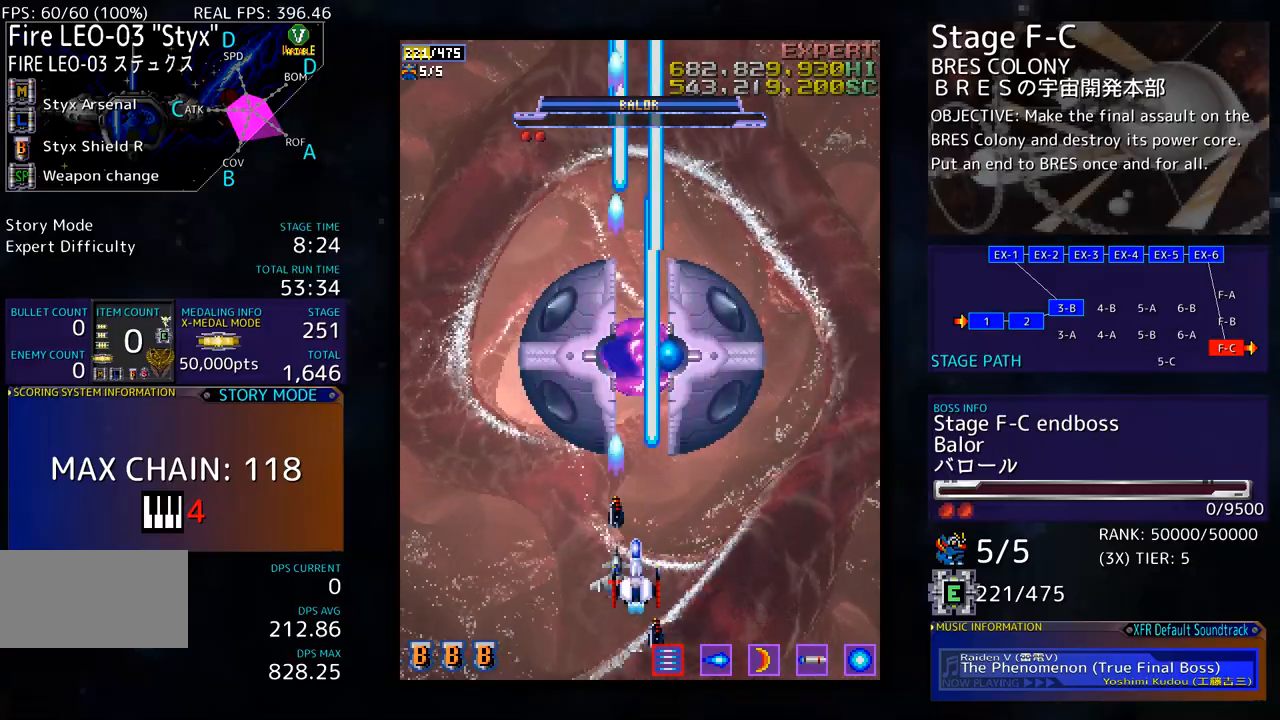
Gameplay with a controller; each line is a JSON object with the inputs held at the frame after it. "events" lists button and stick changes between this image and that frame as [ms after this image, input, new state], when the widget could be followed in between. Not read: L3 R3 other_buttons.
{"buttons": ["DPAD_UP", "DPAD_LEFT"], "events": [[217, "DPAD_LEFT", "down"], [318, "DPAD_UP", "down"]]}
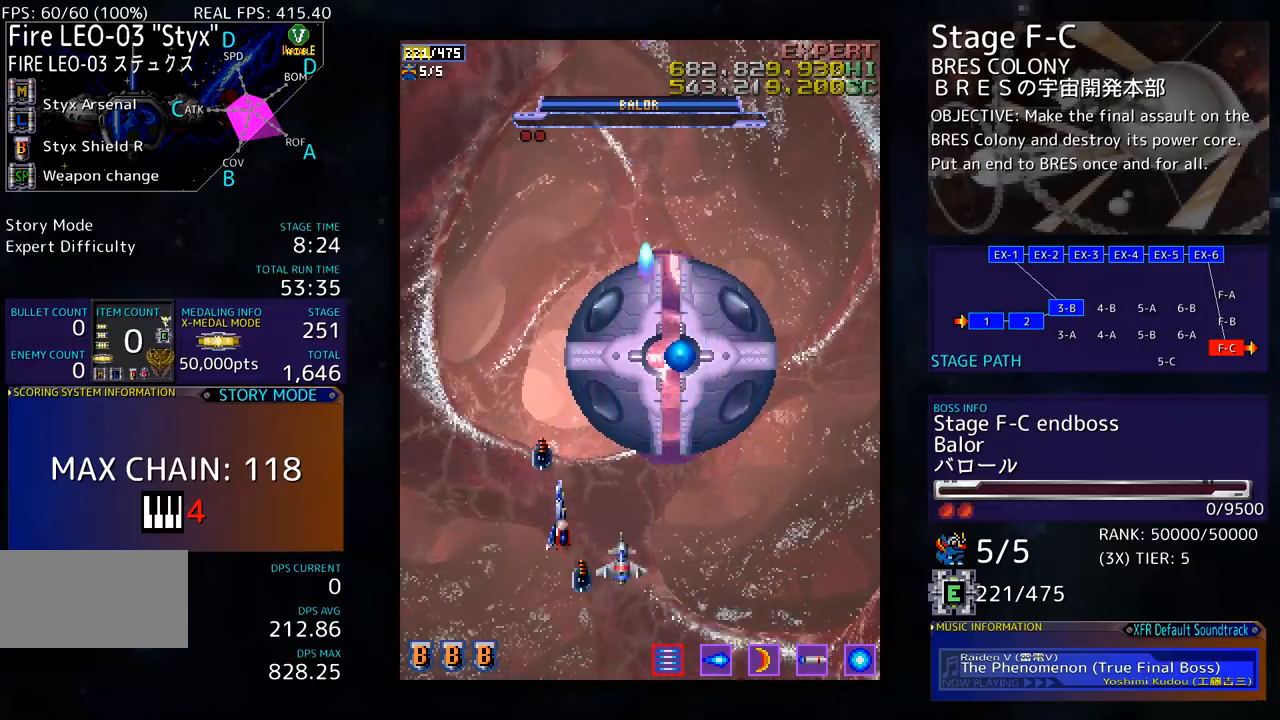
{"buttons": ["DPAD_DOWN", "DPAD_RIGHT"], "events": [[84, "DPAD_UP", "up"], [168, "DPAD_DOWN", "down"], [168, "DPAD_LEFT", "up"], [268, "DPAD_RIGHT", "down"]]}
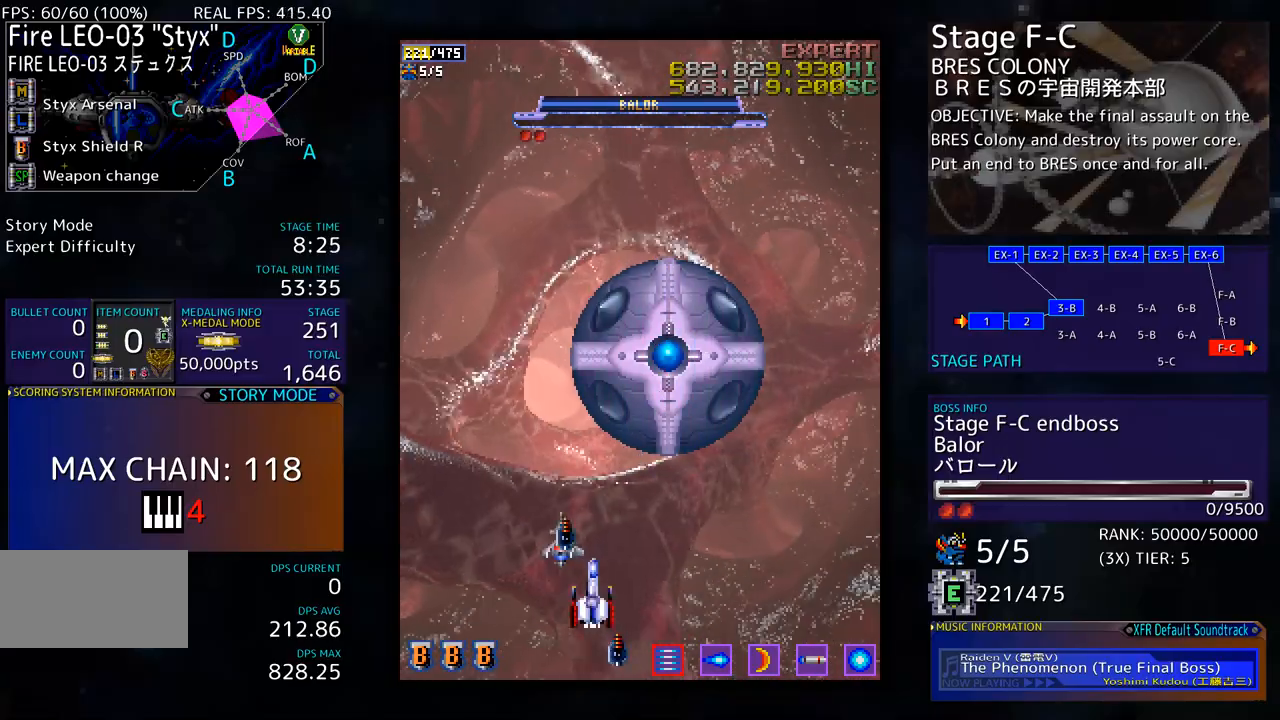
{"buttons": [], "events": [[50, "DPAD_DOWN", "up"], [200, "DPAD_RIGHT", "up"], [234, "DPAD_RIGHT", "down"], [267, "DPAD_RIGHT", "up"]]}
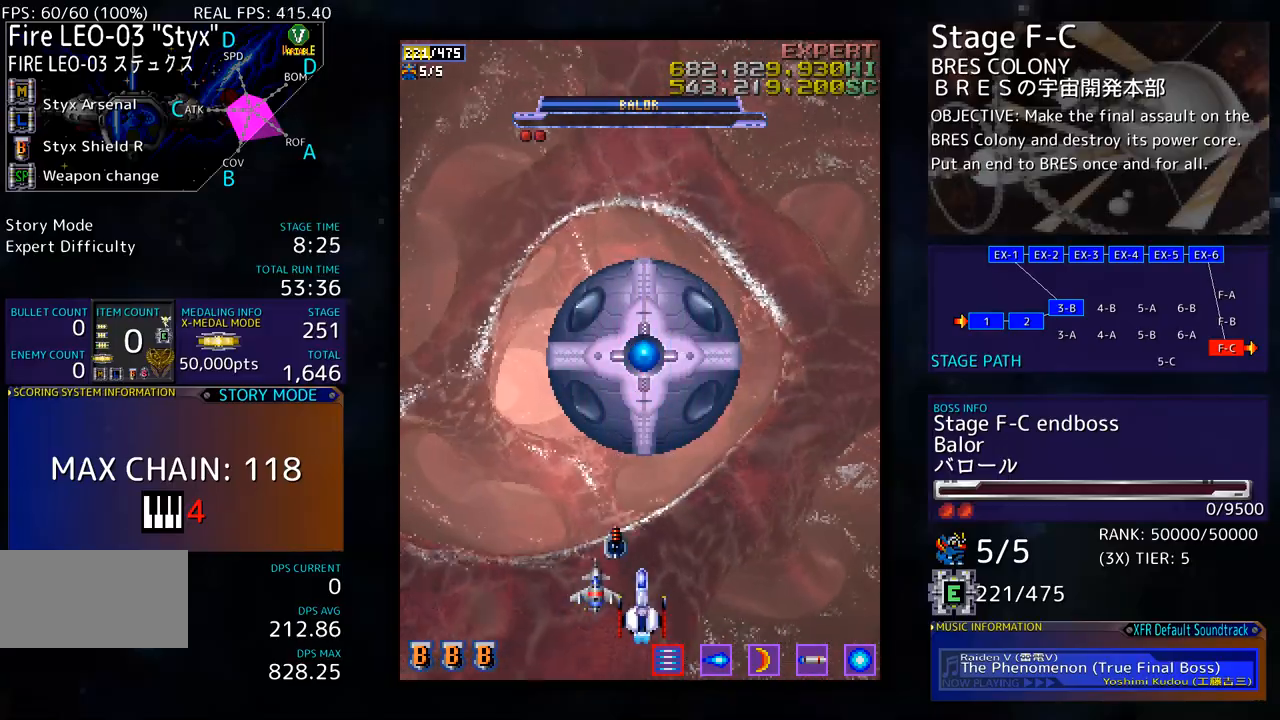
{"buttons": [], "events": []}
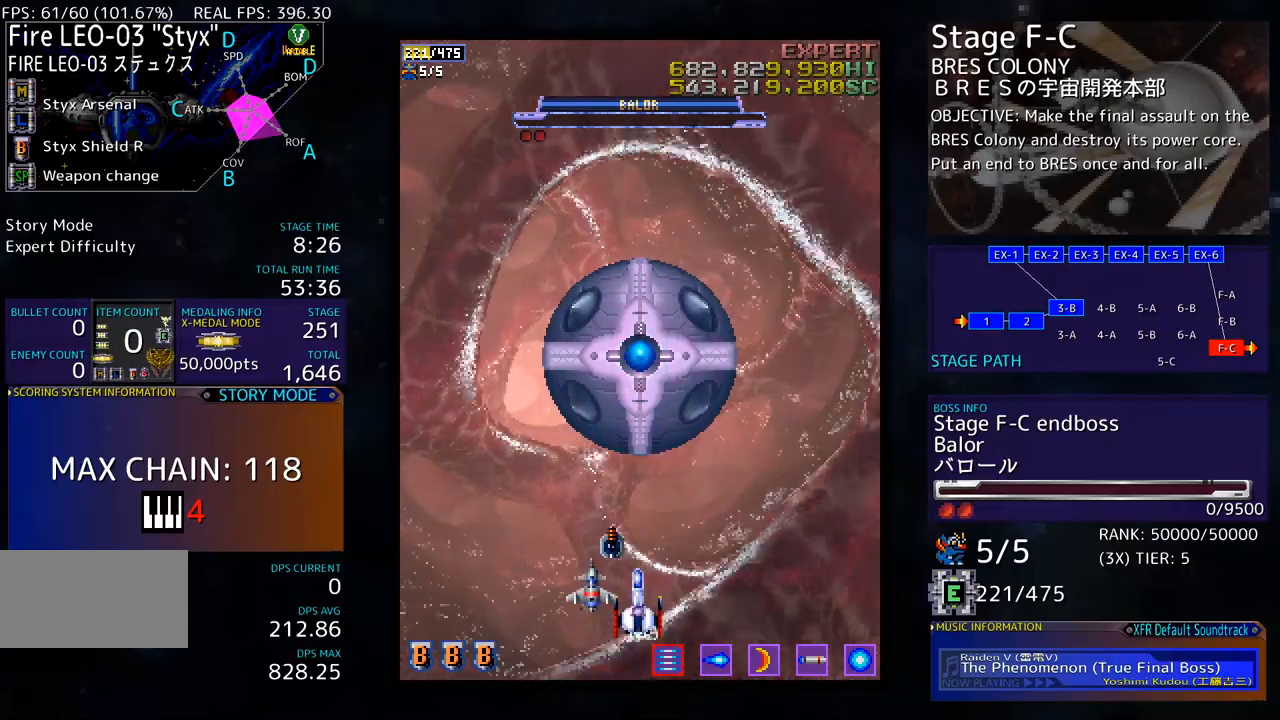
{"buttons": [], "events": []}
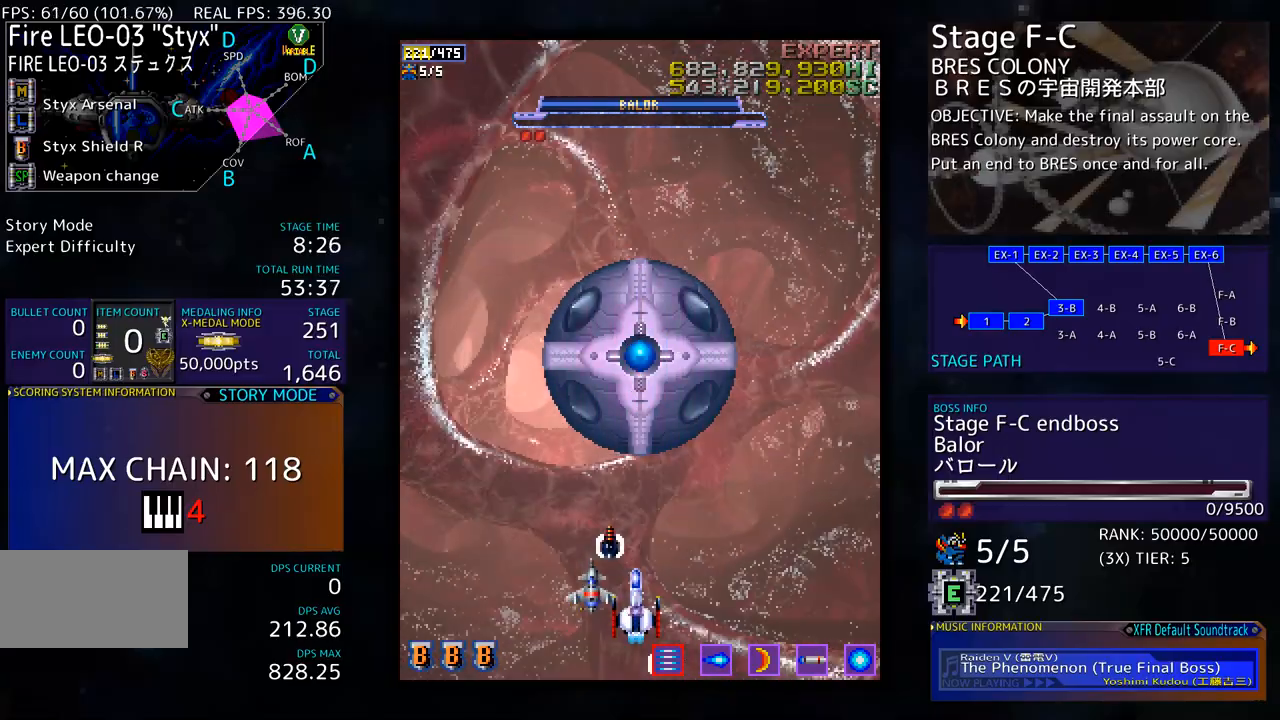
{"buttons": [], "events": []}
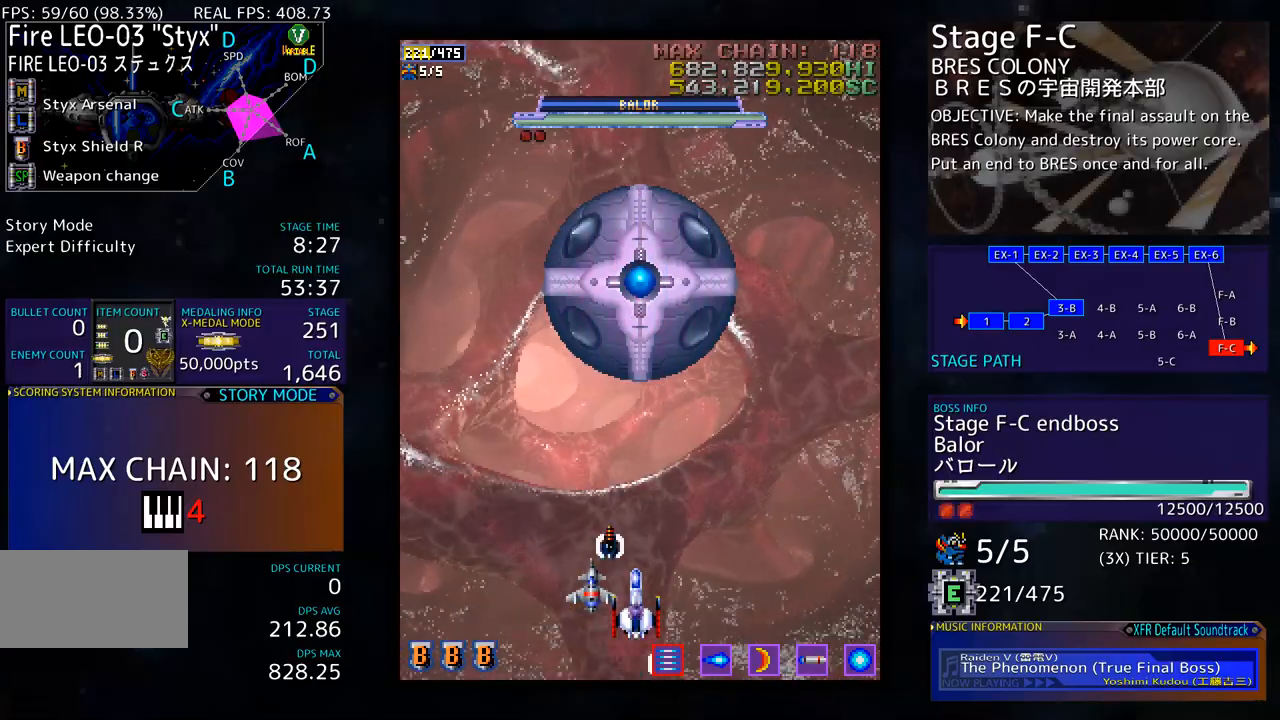
{"buttons": [], "events": []}
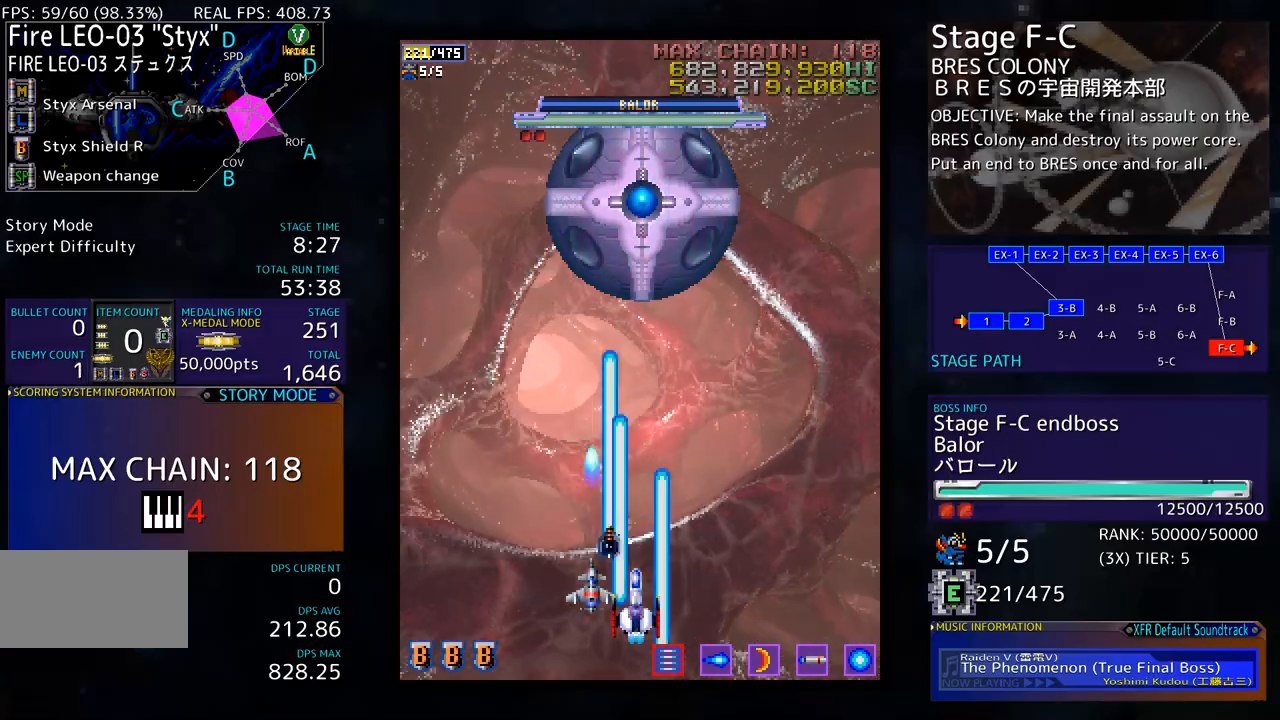
{"buttons": [], "events": [[133, "DPAD_LEFT", "down"], [167, "DPAD_UP", "down"], [234, "DPAD_LEFT", "up"], [234, "DPAD_UP", "up"], [334, "DPAD_RIGHT", "down"], [334, "DPAD_UP", "down"], [451, "DPAD_UP", "up"], [484, "DPAD_RIGHT", "up"]]}
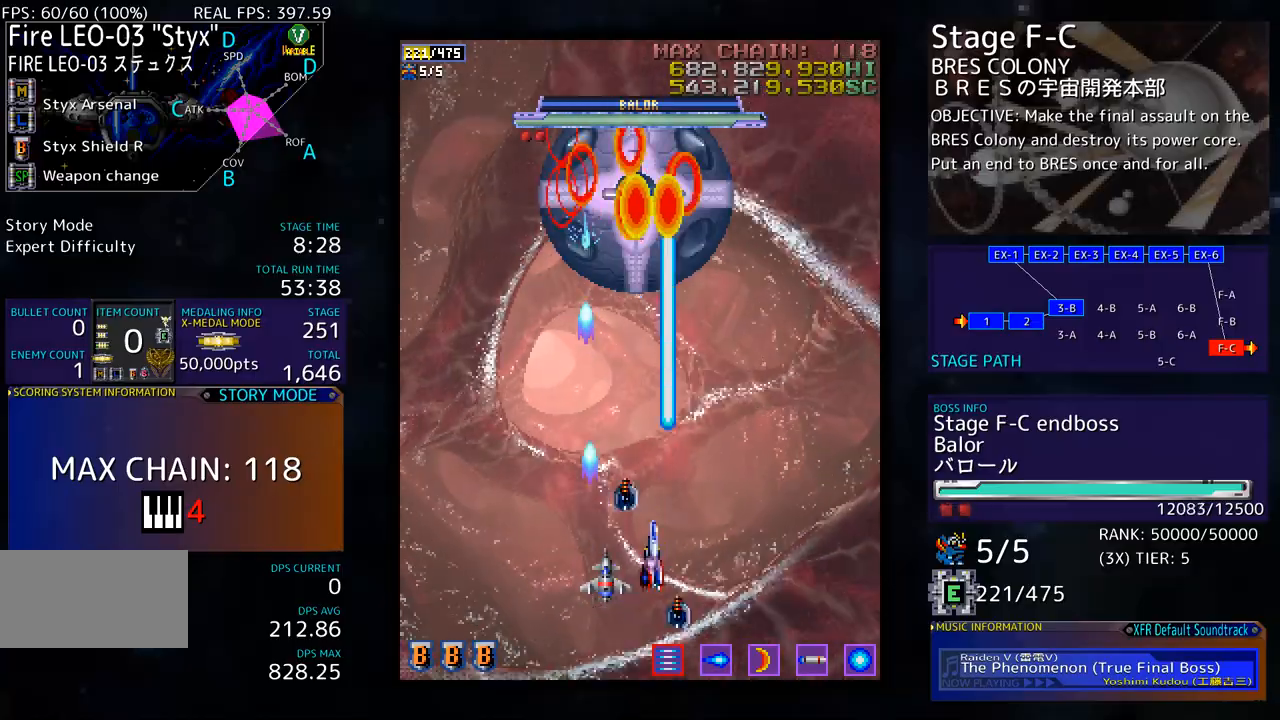
{"buttons": [], "events": [[317, "DPAD_RIGHT", "down"], [351, "DPAD_DOWN", "down"], [384, "DPAD_RIGHT", "up"], [401, "DPAD_DOWN", "up"]]}
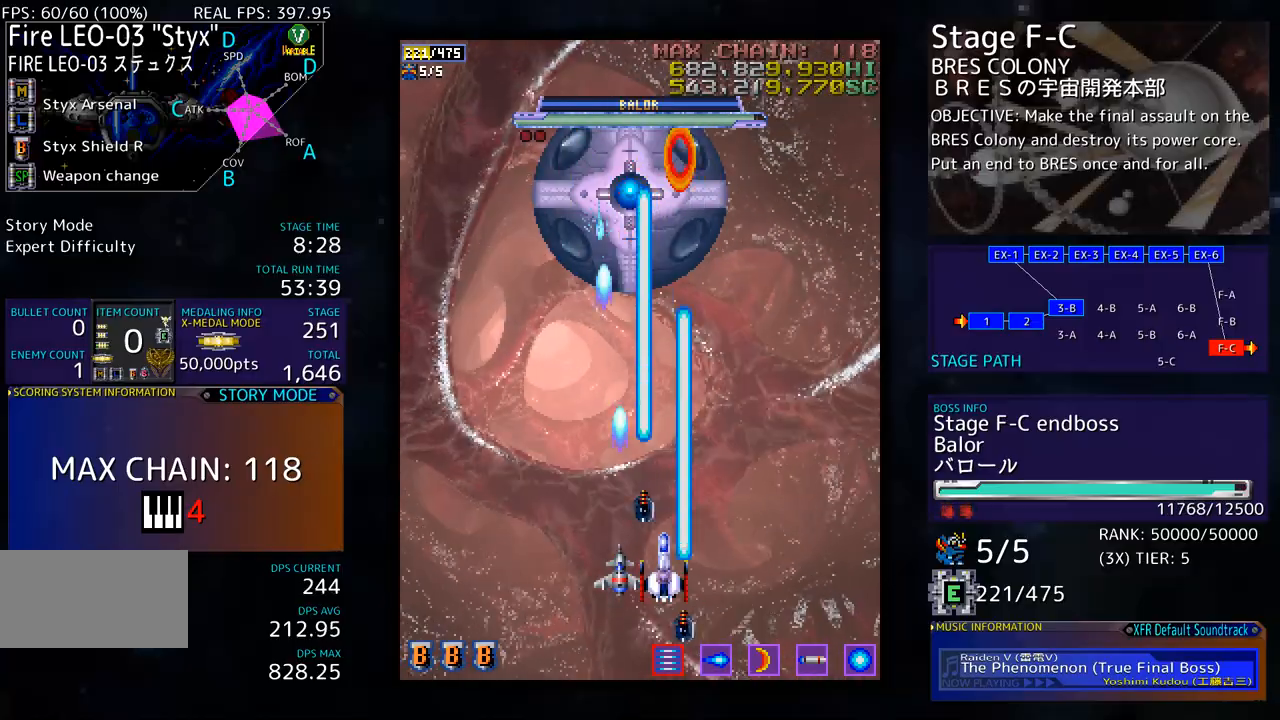
{"buttons": [], "events": [[50, "DPAD_DOWN", "down"], [134, "DPAD_DOWN", "up"], [217, "DPAD_DOWN", "down"], [368, "DPAD_DOWN", "up"], [401, "DPAD_DOWN", "down"], [434, "DPAD_RIGHT", "down"], [485, "DPAD_RIGHT", "up"], [501, "DPAD_DOWN", "up"]]}
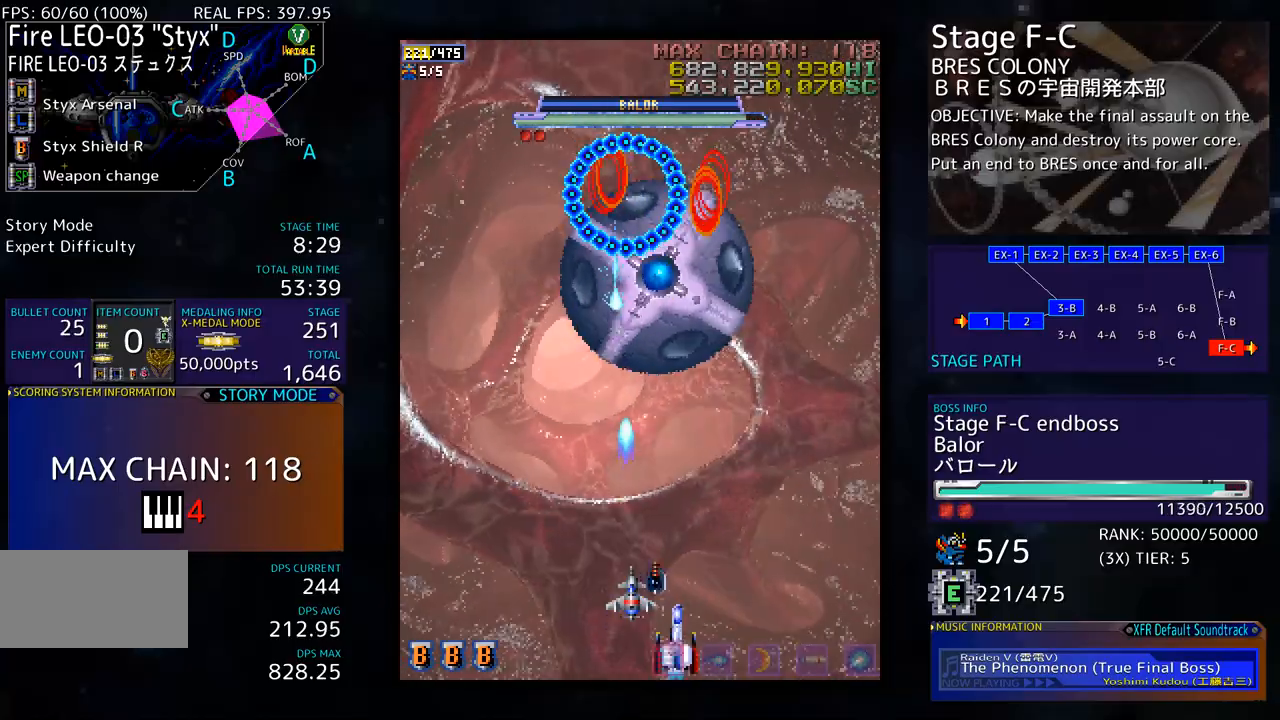
{"buttons": ["DPAD_RIGHT"], "events": [[67, "DPAD_RIGHT", "down"], [117, "DPAD_DOWN", "down"], [334, "DPAD_DOWN", "up"], [334, "DPAD_RIGHT", "up"], [418, "DPAD_RIGHT", "down"]]}
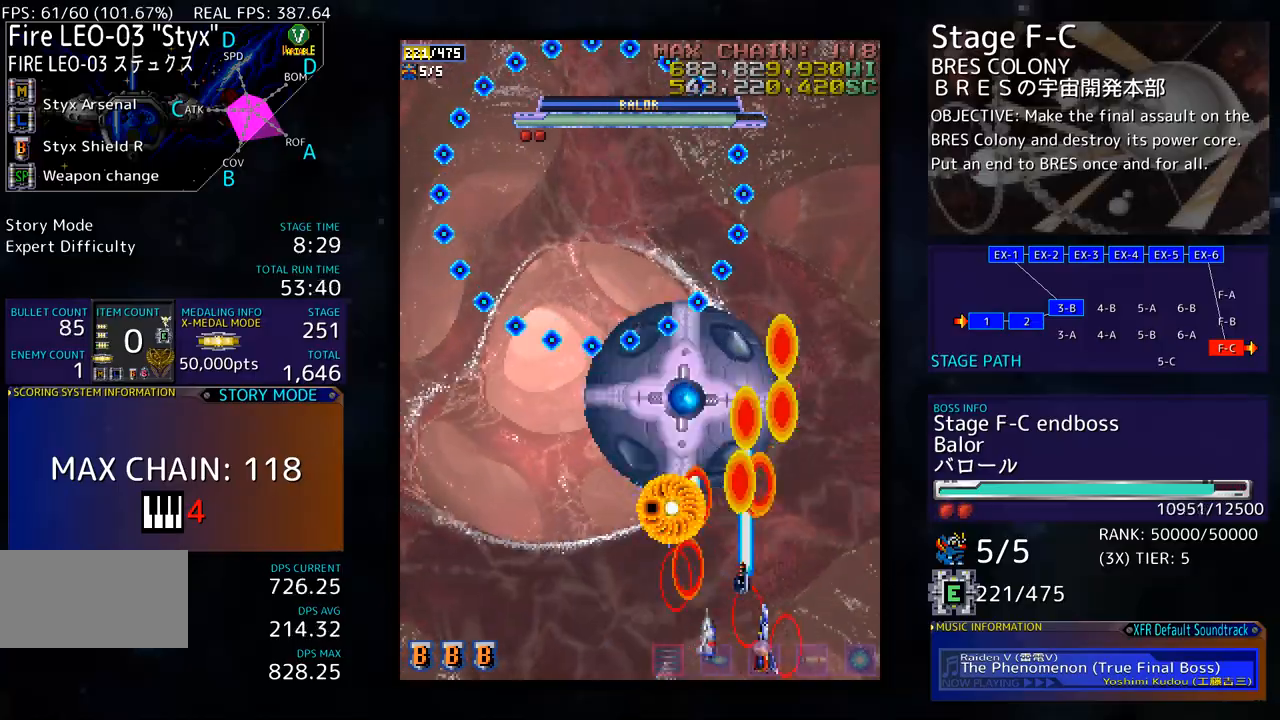
{"buttons": [], "events": [[50, "DPAD_RIGHT", "up"], [117, "DPAD_RIGHT", "down"], [251, "DPAD_RIGHT", "up"], [351, "DPAD_RIGHT", "down"], [485, "DPAD_RIGHT", "up"]]}
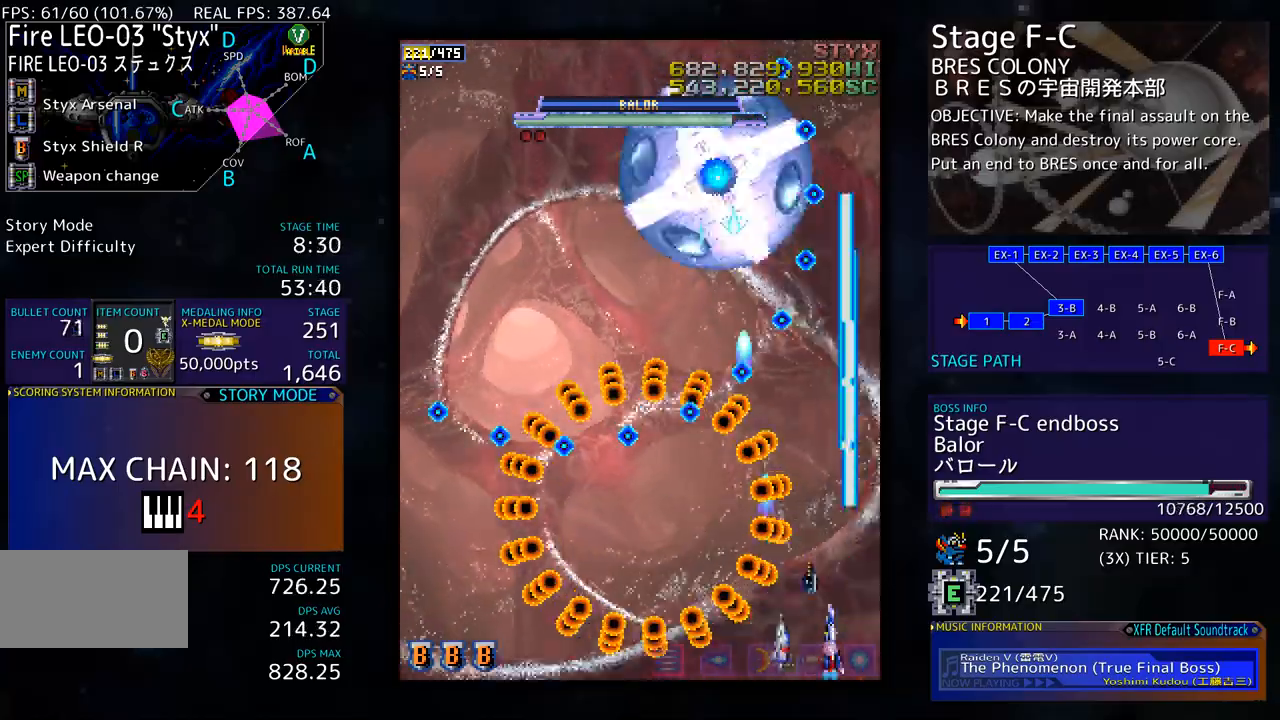
{"buttons": [], "events": [[150, "DPAD_LEFT", "down"], [150, "DPAD_UP", "down"], [317, "DPAD_UP", "up"], [350, "DPAD_DOWN", "down"], [350, "DPAD_LEFT", "up"], [484, "DPAD_DOWN", "up"]]}
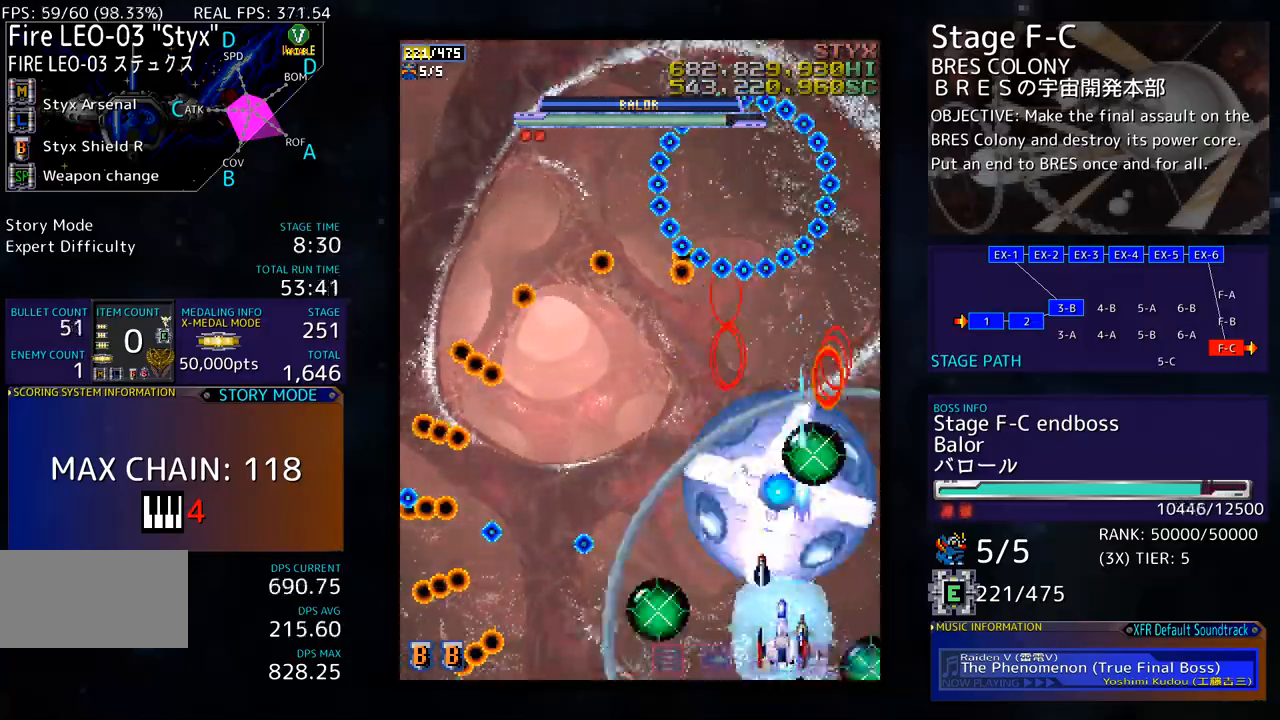
{"buttons": [], "events": [[16, "DPAD_DOWN", "down"], [16, "DPAD_LEFT", "down"], [284, "DPAD_DOWN", "up"], [284, "DPAD_LEFT", "up"], [384, "DPAD_DOWN", "down"], [384, "DPAD_LEFT", "down"], [434, "DPAD_DOWN", "up"], [467, "DPAD_LEFT", "up"]]}
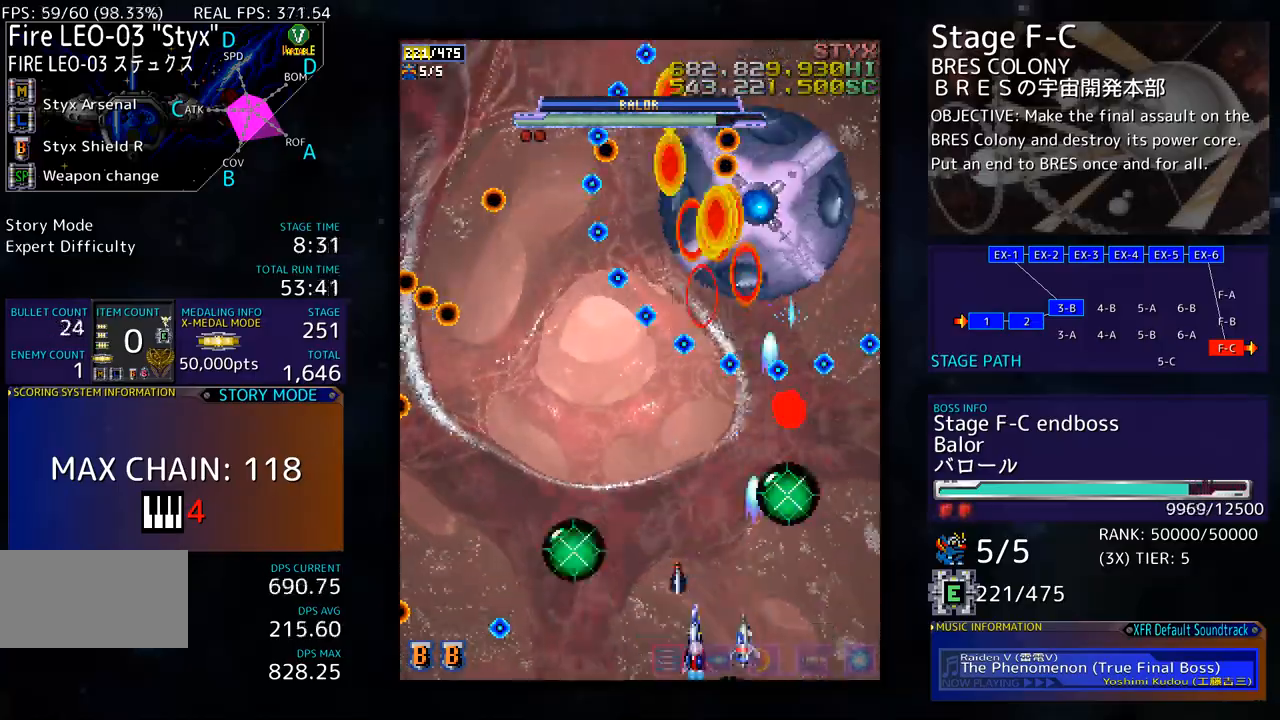
{"buttons": ["DPAD_DOWN"], "events": [[50, "DPAD_UP", "down"], [217, "DPAD_UP", "up"], [284, "DPAD_DOWN", "down"], [401, "DPAD_DOWN", "up"], [484, "DPAD_DOWN", "down"]]}
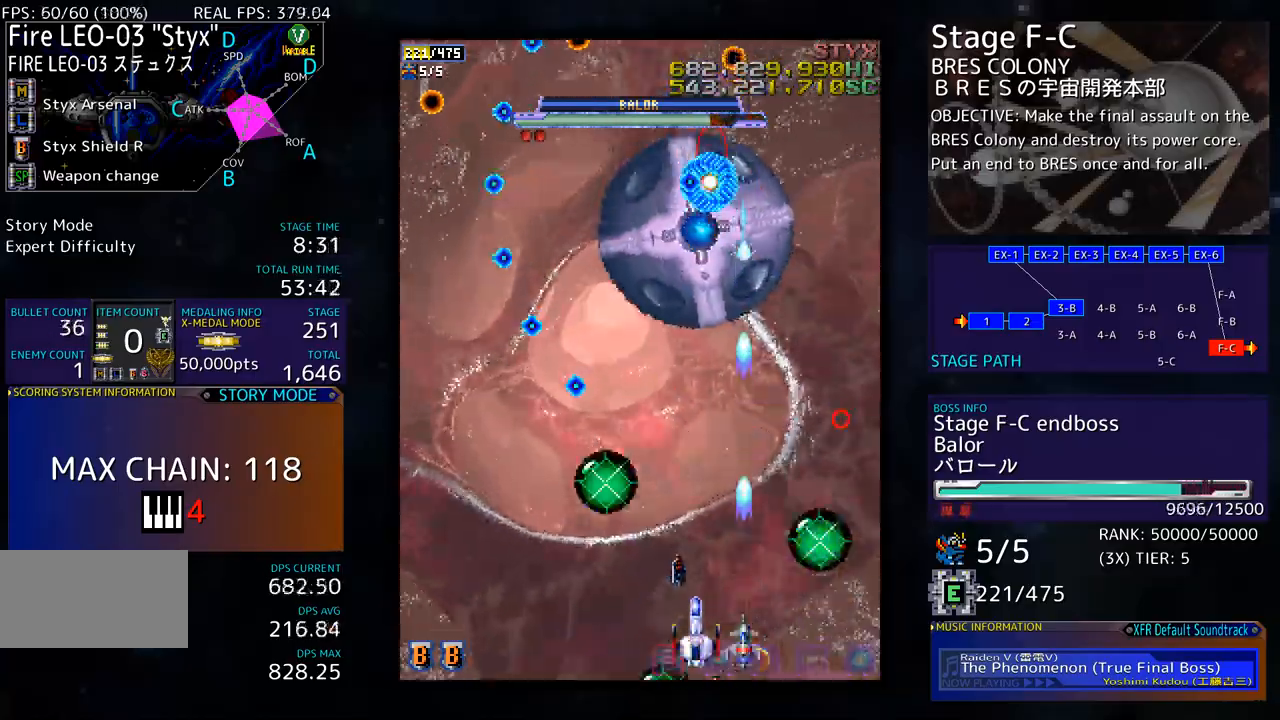
{"buttons": [], "events": [[84, "DPAD_DOWN", "up"], [150, "DPAD_LEFT", "down"], [267, "DPAD_LEFT", "up"], [317, "DPAD_DOWN", "down"], [317, "DPAD_LEFT", "down"], [368, "DPAD_DOWN", "up"], [418, "DPAD_LEFT", "up"]]}
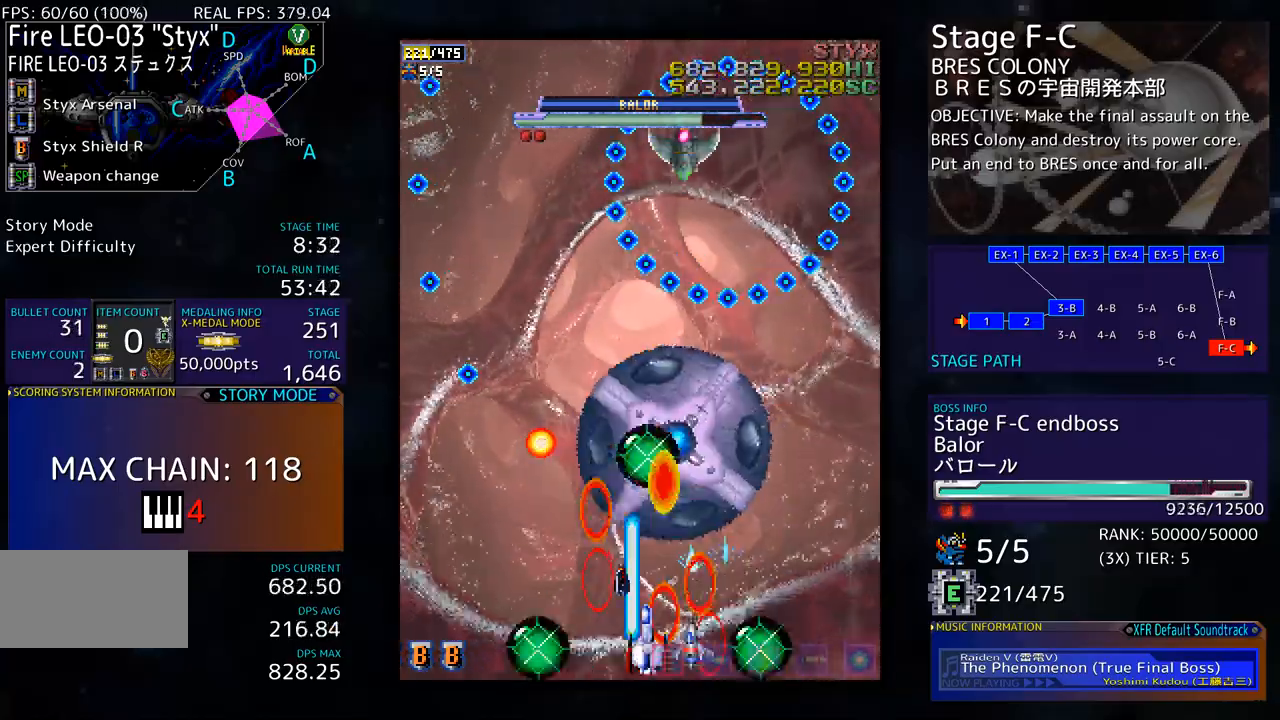
{"buttons": [], "events": [[234, "DPAD_LEFT", "down"], [301, "DPAD_LEFT", "up"], [401, "DPAD_UP", "down"], [468, "DPAD_UP", "up"]]}
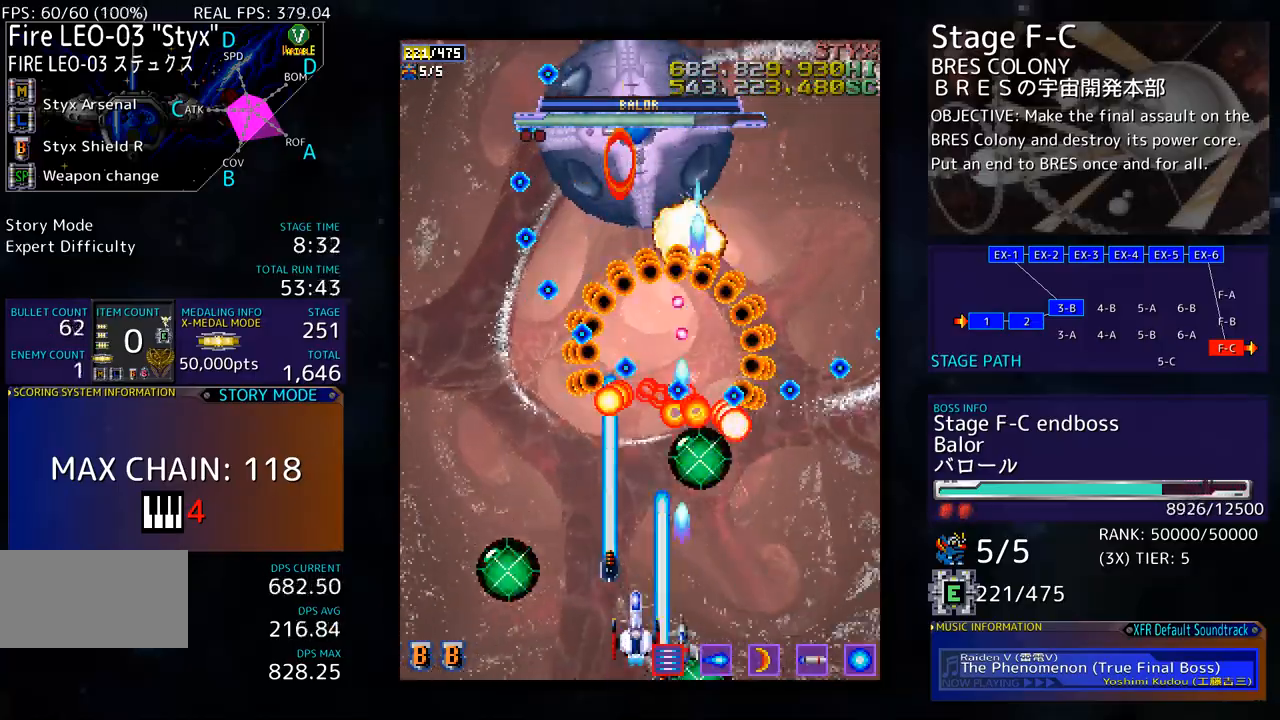
{"buttons": [], "events": [[200, "DPAD_LEFT", "down"], [234, "DPAD_DOWN", "down"], [267, "DPAD_LEFT", "up"], [401, "DPAD_DOWN", "up"]]}
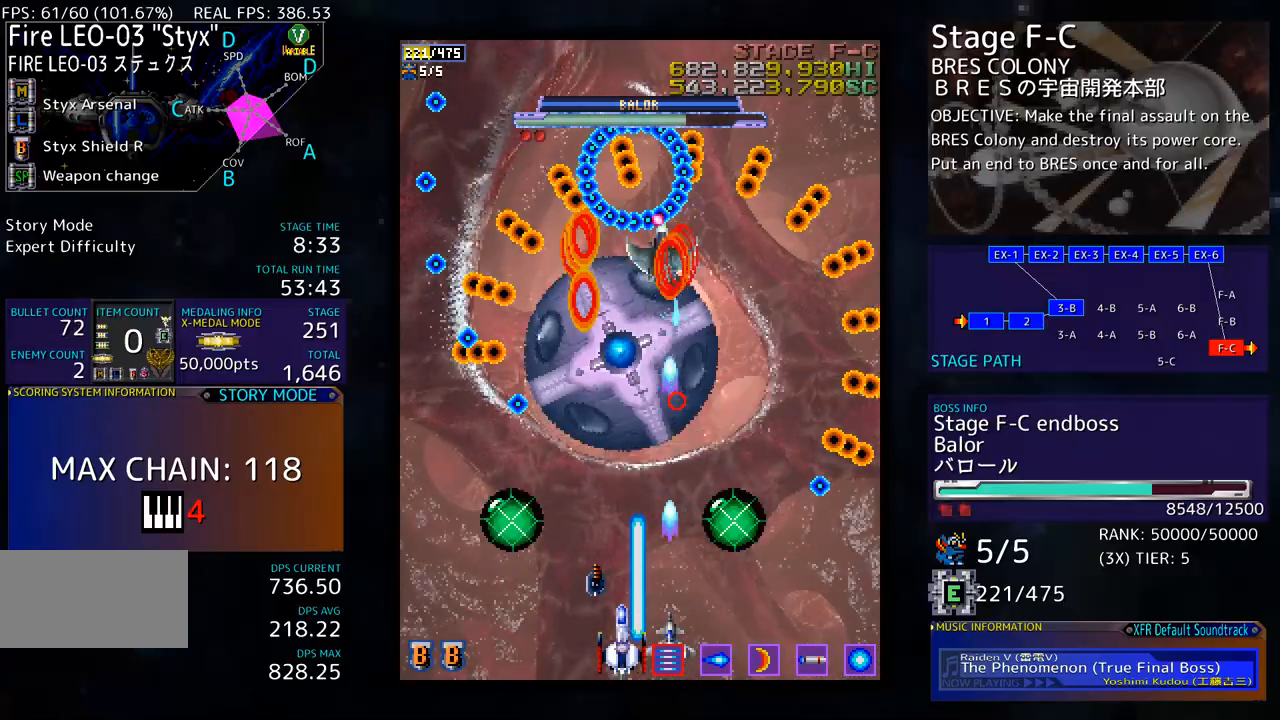
{"buttons": ["DPAD_LEFT"], "events": [[67, "DPAD_RIGHT", "down"], [100, "DPAD_DOWN", "down"], [133, "DPAD_DOWN", "up"], [133, "DPAD_RIGHT", "up"], [267, "DPAD_LEFT", "down"], [284, "DPAD_DOWN", "down"], [300, "DPAD_DOWN", "up"]]}
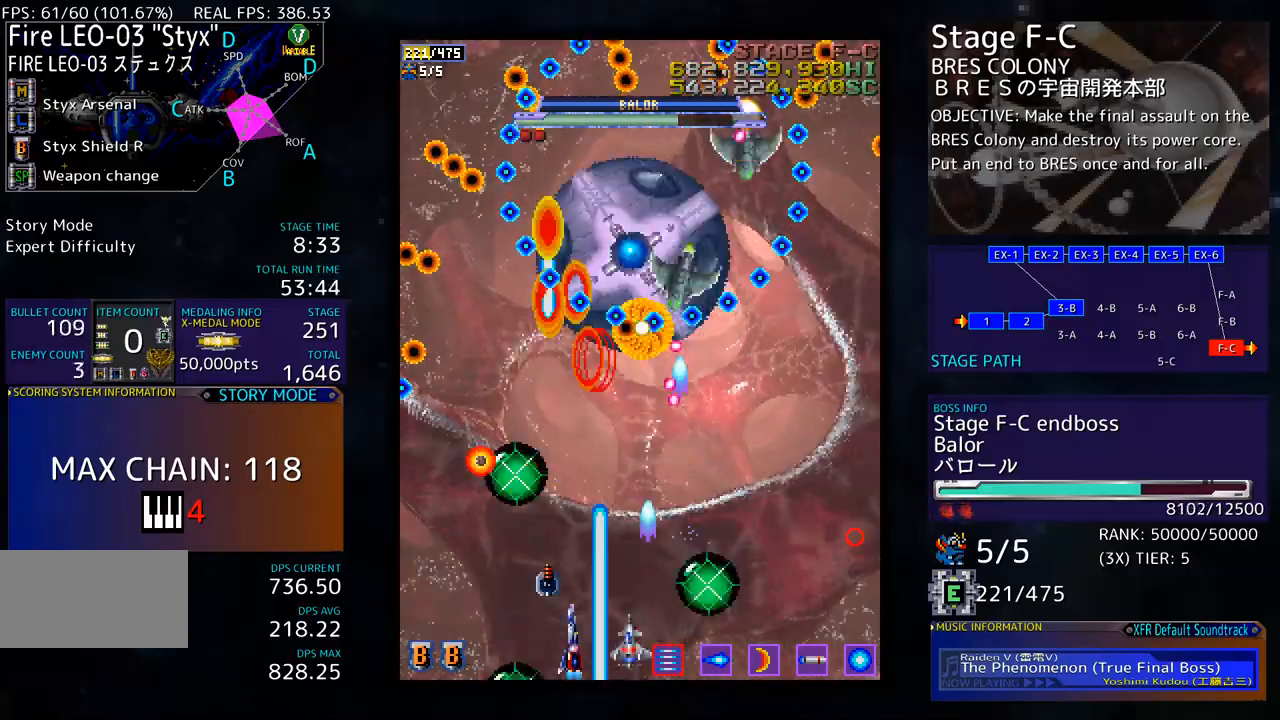
{"buttons": [], "events": [[33, "DPAD_LEFT", "up"], [301, "DPAD_RIGHT", "down"], [451, "DPAD_RIGHT", "up"]]}
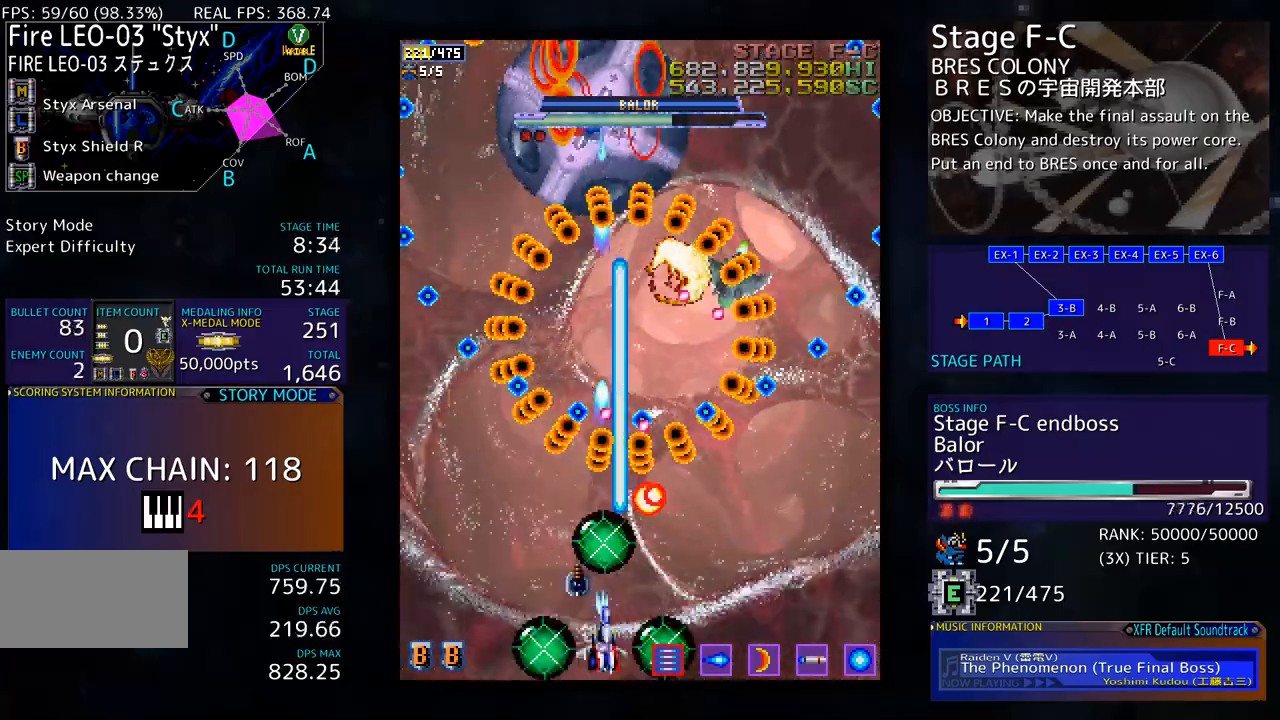
{"buttons": [], "events": [[17, "DPAD_RIGHT", "down"], [117, "DPAD_RIGHT", "up"], [217, "DPAD_DOWN", "down"], [217, "DPAD_RIGHT", "down"], [301, "DPAD_DOWN", "up"], [301, "DPAD_RIGHT", "up"], [384, "DPAD_DOWN", "down"], [384, "DPAD_RIGHT", "down"], [468, "DPAD_DOWN", "up"], [485, "DPAD_RIGHT", "up"]]}
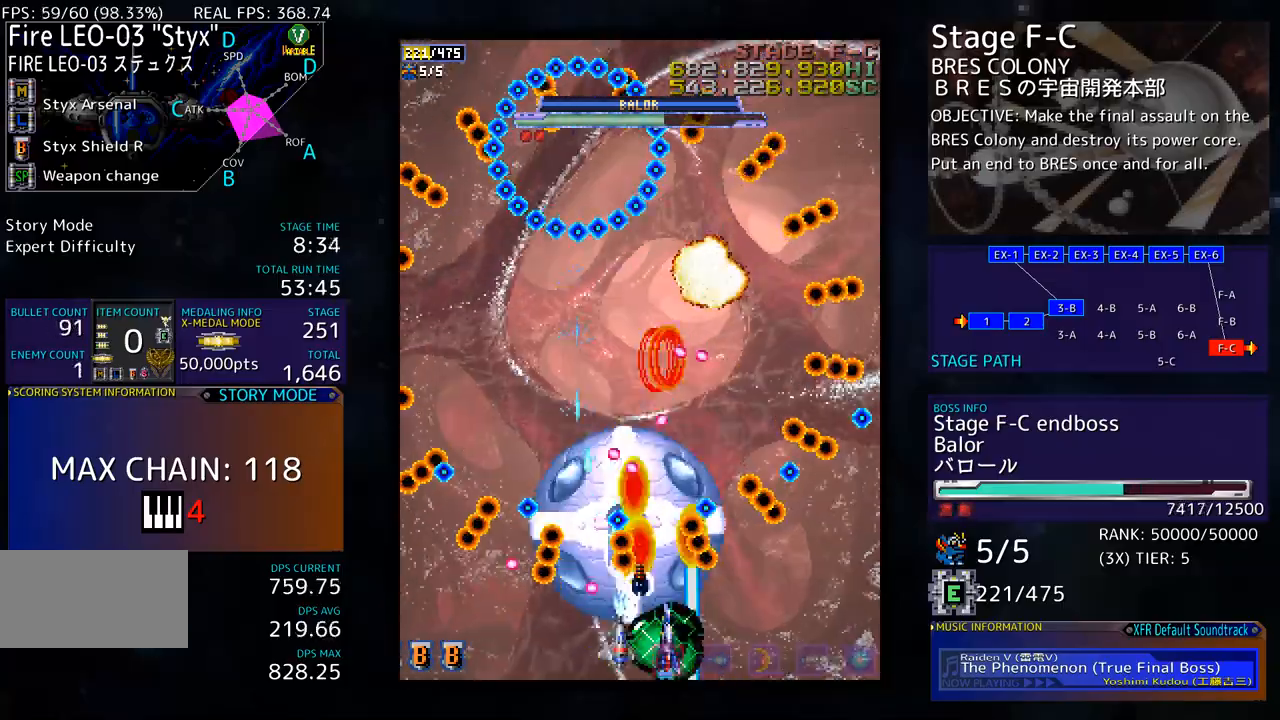
{"buttons": [], "events": [[50, "DPAD_RIGHT", "down"], [84, "DPAD_DOWN", "down"], [117, "DPAD_DOWN", "up"], [117, "DPAD_RIGHT", "up"], [435, "DPAD_RIGHT", "down"], [468, "DPAD_DOWN", "down"], [501, "DPAD_DOWN", "up"], [501, "DPAD_RIGHT", "up"]]}
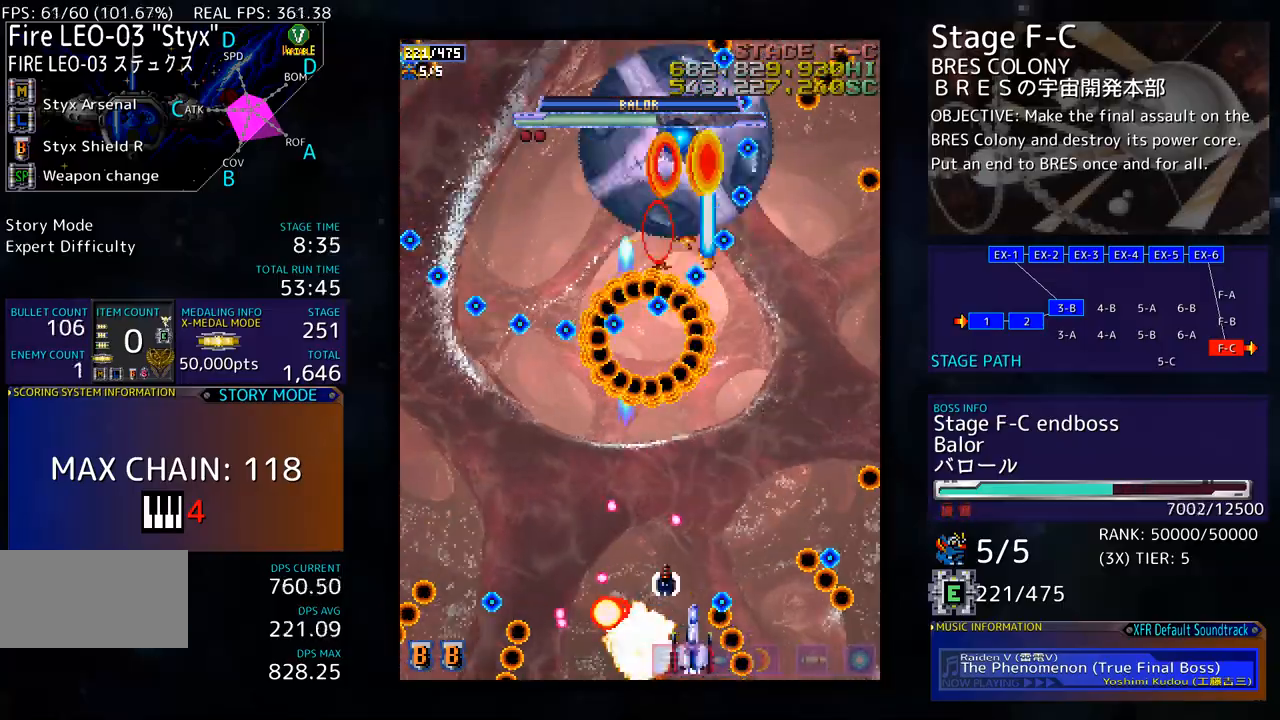
{"buttons": [], "events": [[234, "DPAD_RIGHT", "down"], [318, "DPAD_RIGHT", "up"], [385, "DPAD_RIGHT", "down"], [401, "DPAD_UP", "down"], [435, "DPAD_RIGHT", "up"], [451, "DPAD_UP", "up"]]}
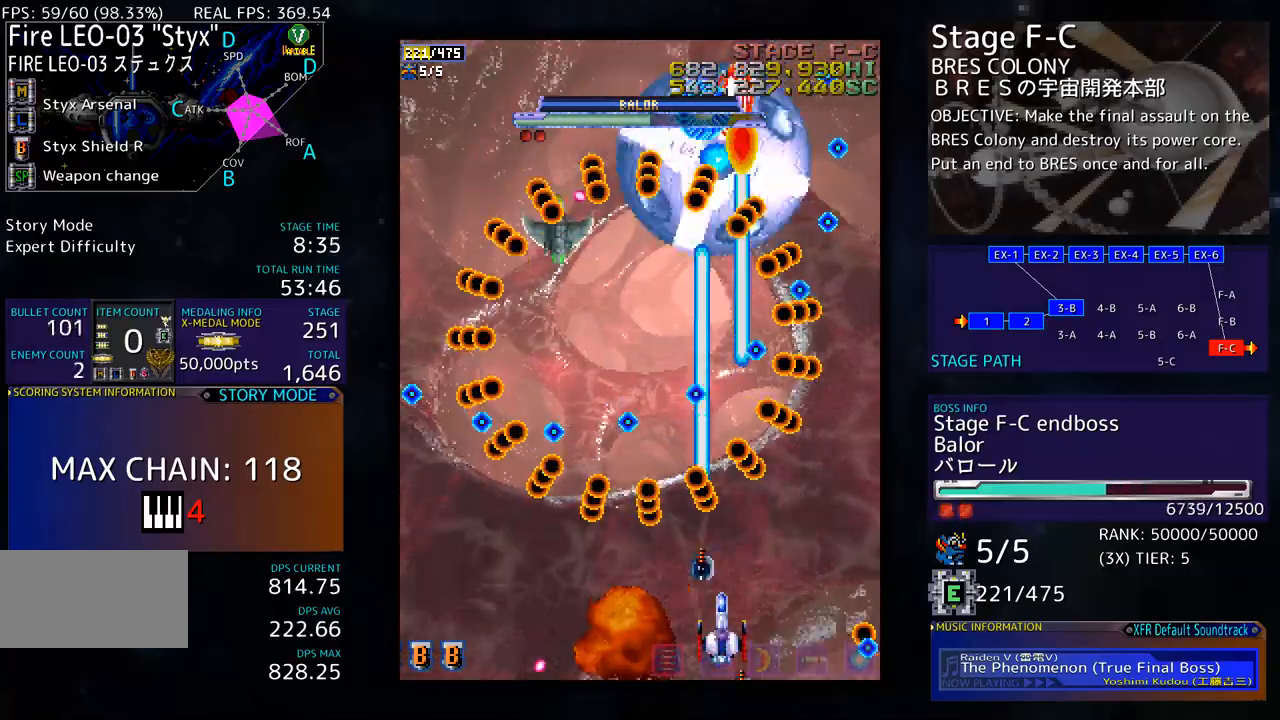
{"buttons": [], "events": []}
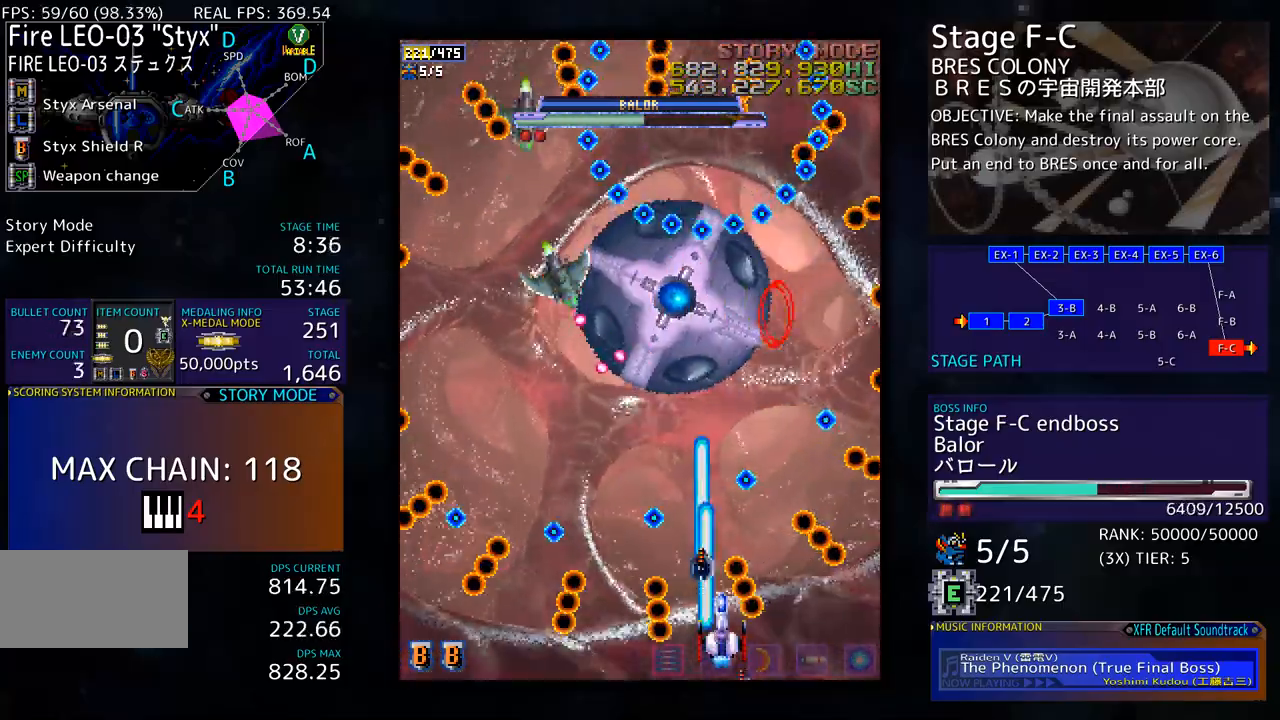
{"buttons": ["DPAD_RIGHT"], "events": [[317, "DPAD_UP", "down"], [451, "DPAD_RIGHT", "down"], [484, "DPAD_UP", "up"]]}
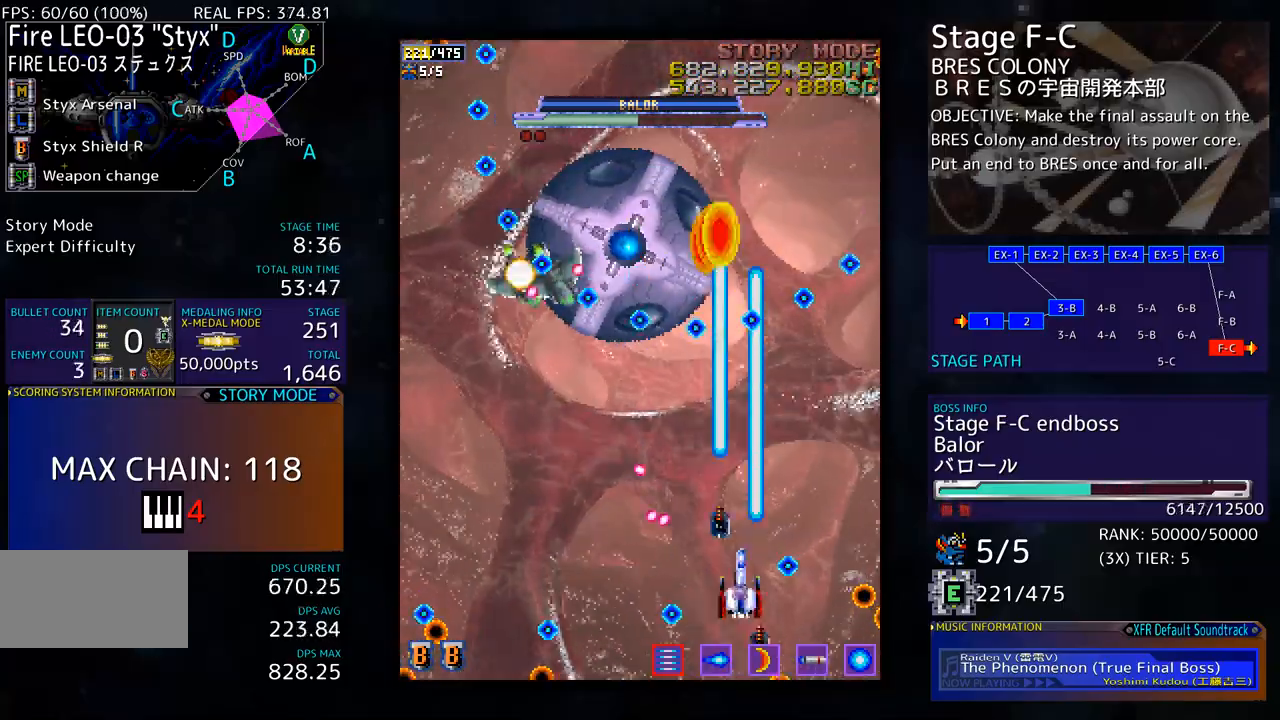
{"buttons": ["DPAD_DOWN", "DPAD_LEFT"], "events": [[50, "DPAD_RIGHT", "up"], [150, "DPAD_RIGHT", "down"], [150, "DPAD_UP", "down"], [184, "DPAD_RIGHT", "up"], [284, "DPAD_LEFT", "down"], [384, "DPAD_UP", "up"], [418, "DPAD_DOWN", "down"]]}
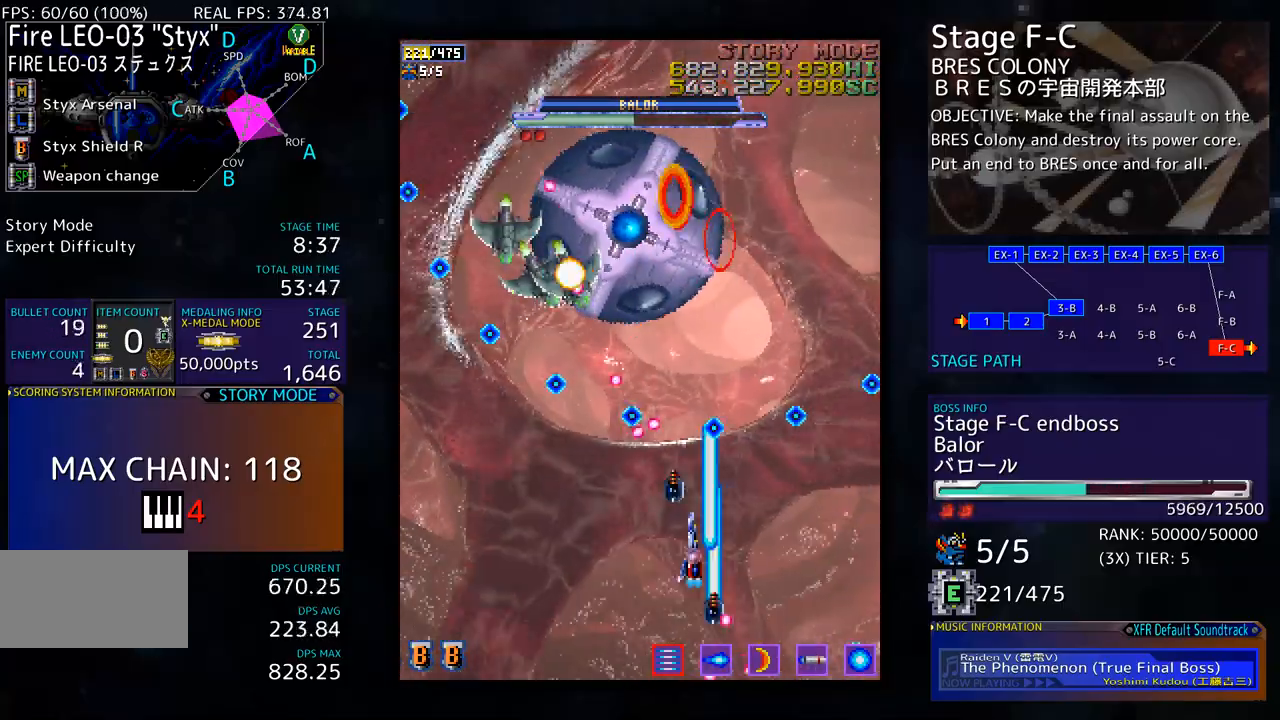
{"buttons": [], "events": [[317, "DPAD_DOWN", "up"], [317, "DPAD_LEFT", "up"], [384, "DPAD_DOWN", "down"], [485, "DPAD_DOWN", "up"]]}